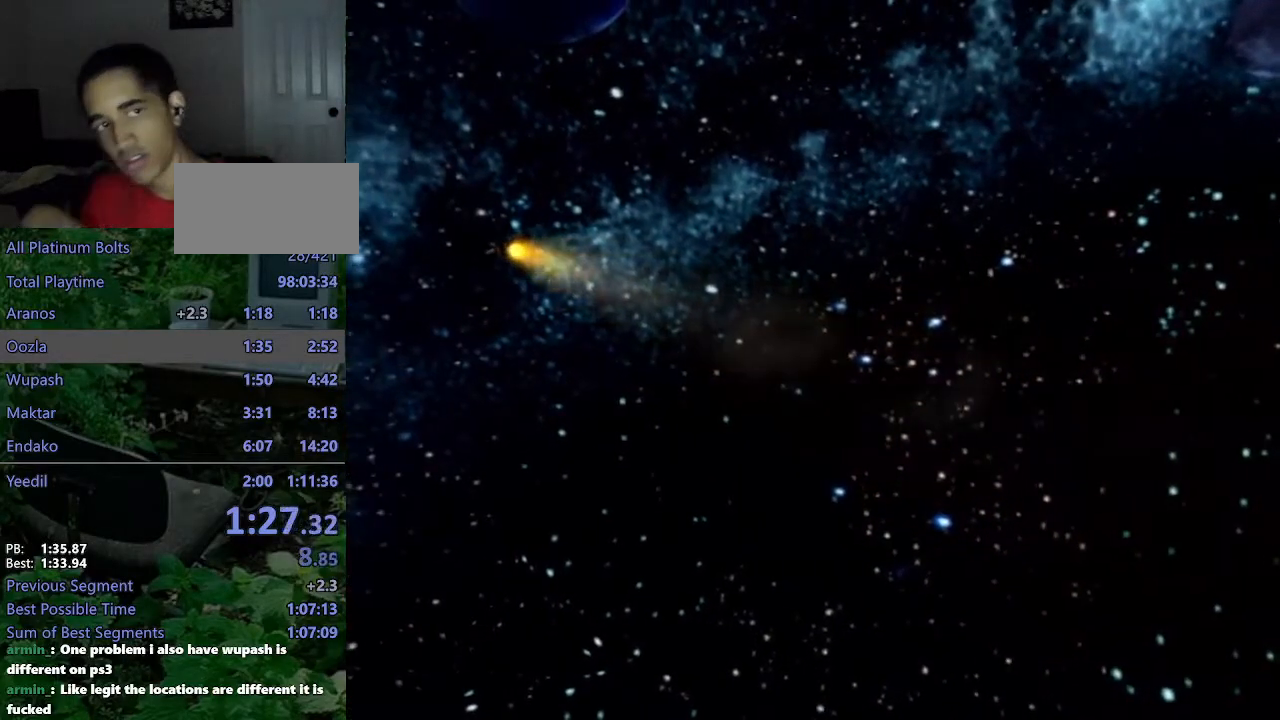
Gameplay with a controller (PlayStation layout); each line is a JSON object with the inputs held at the frame after it. "events" lists button and stick changes between this image and that frame as [ms after this image, input, new state], when the widget could be followed in between. Not read: L3 R3.
{"buttons": [], "left_stick": "down-left", "right_stick": "center", "events": [[483, "left_stick", "down-left"]]}
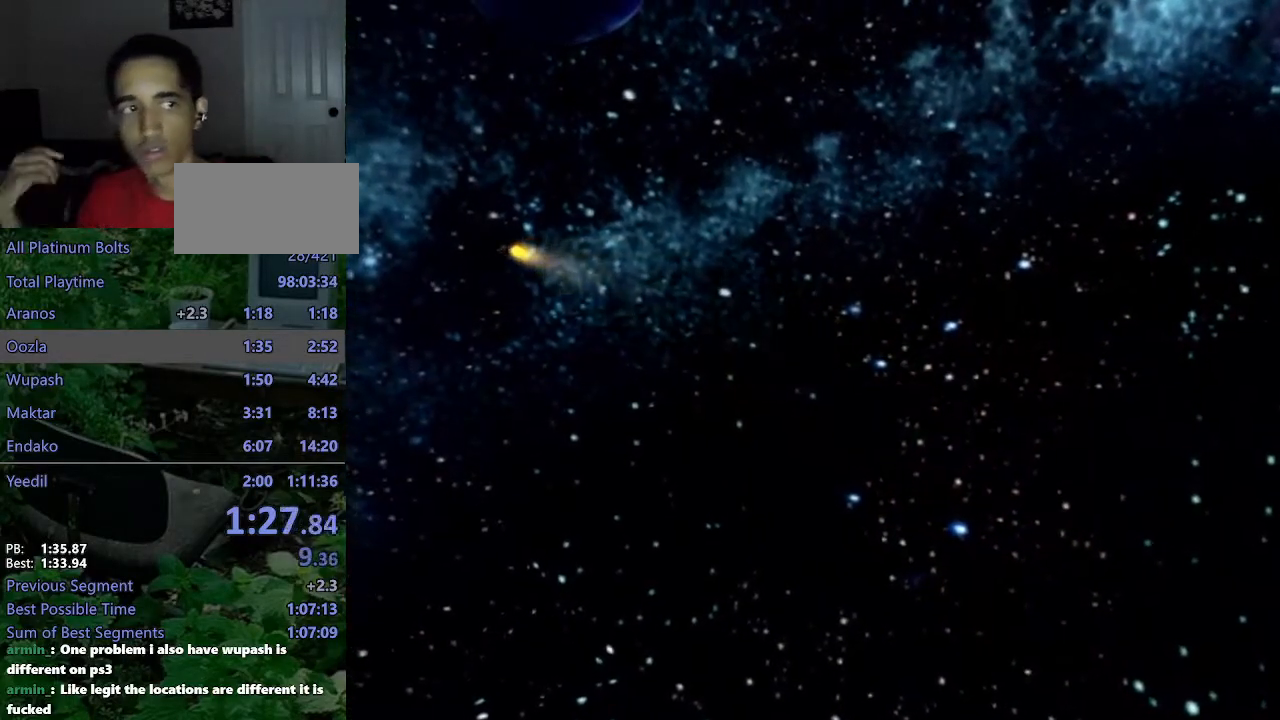
{"buttons": [], "left_stick": "down-right", "right_stick": "center", "events": [[167, "left_stick", "down-right"], [233, "left_stick", "up-right"], [333, "left_stick", "up-left"], [400, "left_stick", "down-left"], [483, "left_stick", "down-right"]]}
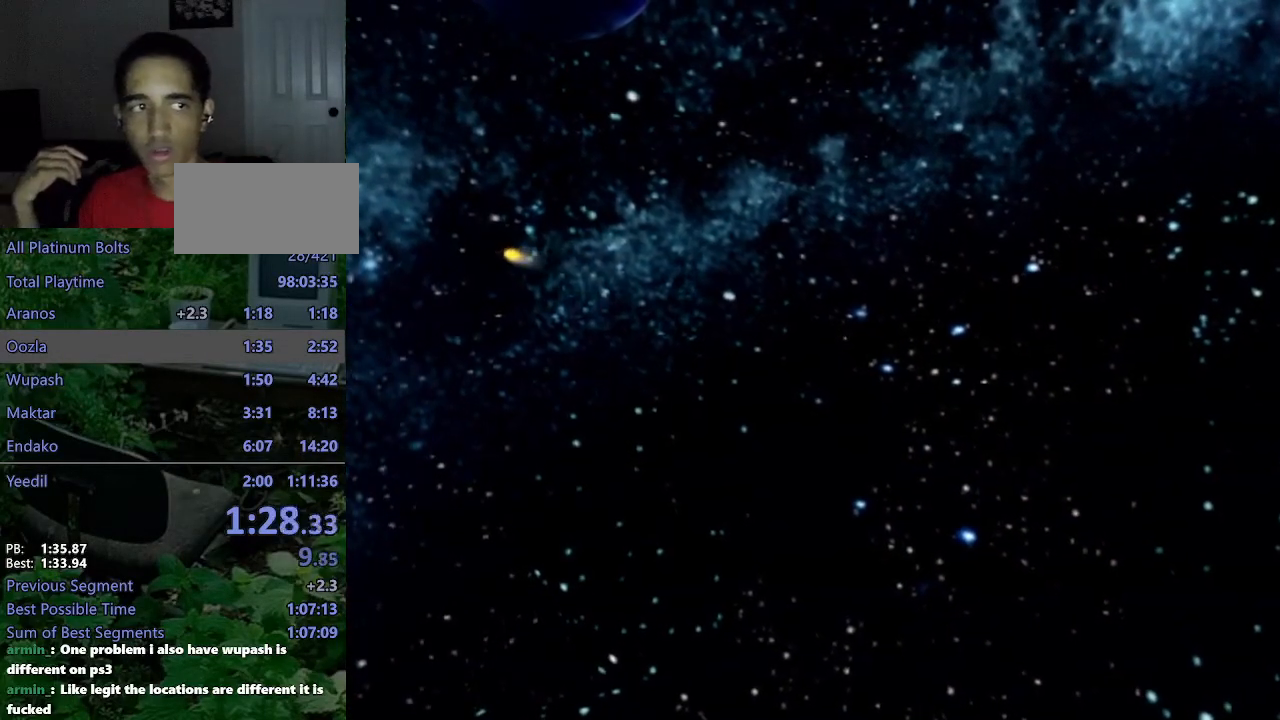
{"buttons": ["L1"], "left_stick": "center", "right_stick": "center", "events": [[50, "left_stick", "up"], [200, "left_stick", "center"], [267, "L1", "down"], [350, "L2", "down"], [367, "L1", "up"], [467, "L1", "down"], [467, "L2", "up"]]}
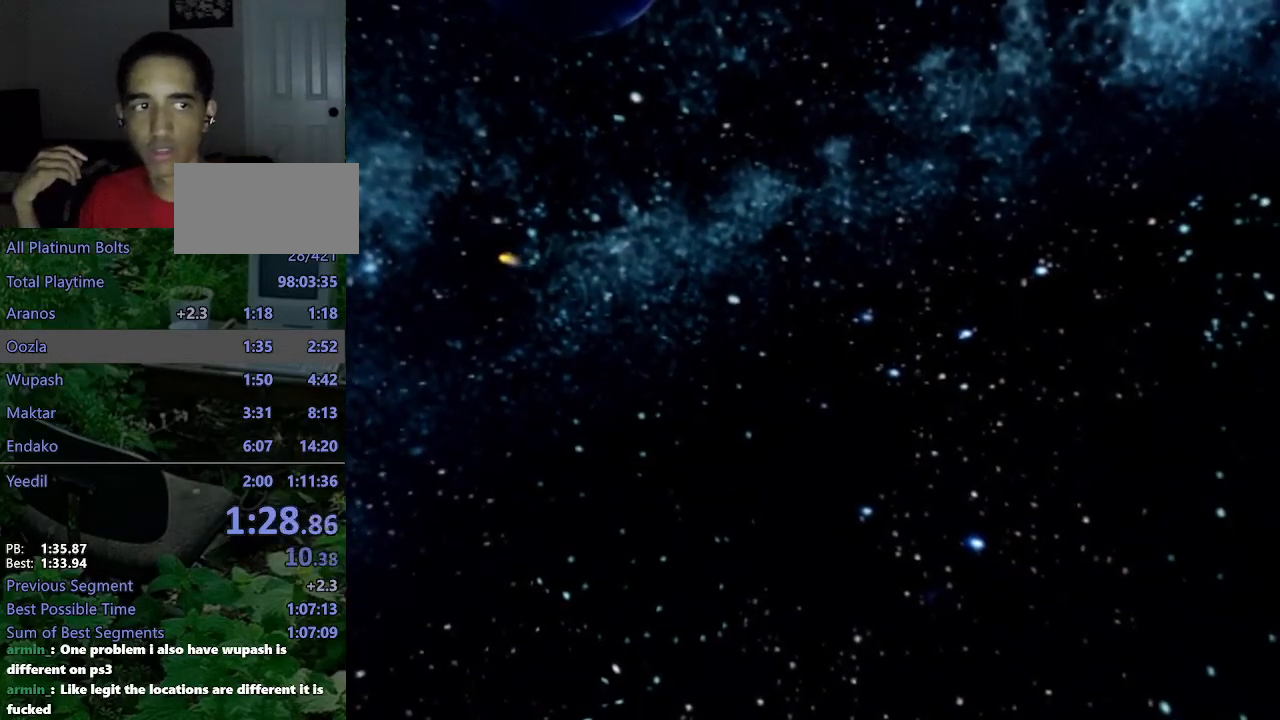
{"buttons": [], "left_stick": "center", "right_stick": "center", "events": [[67, "L1", "up"], [100, "L2", "down"], [183, "L2", "up"], [200, "L1", "down"], [267, "L1", "up"], [317, "L2", "down"], [417, "L1", "down"], [417, "L2", "up"], [483, "L1", "up"]]}
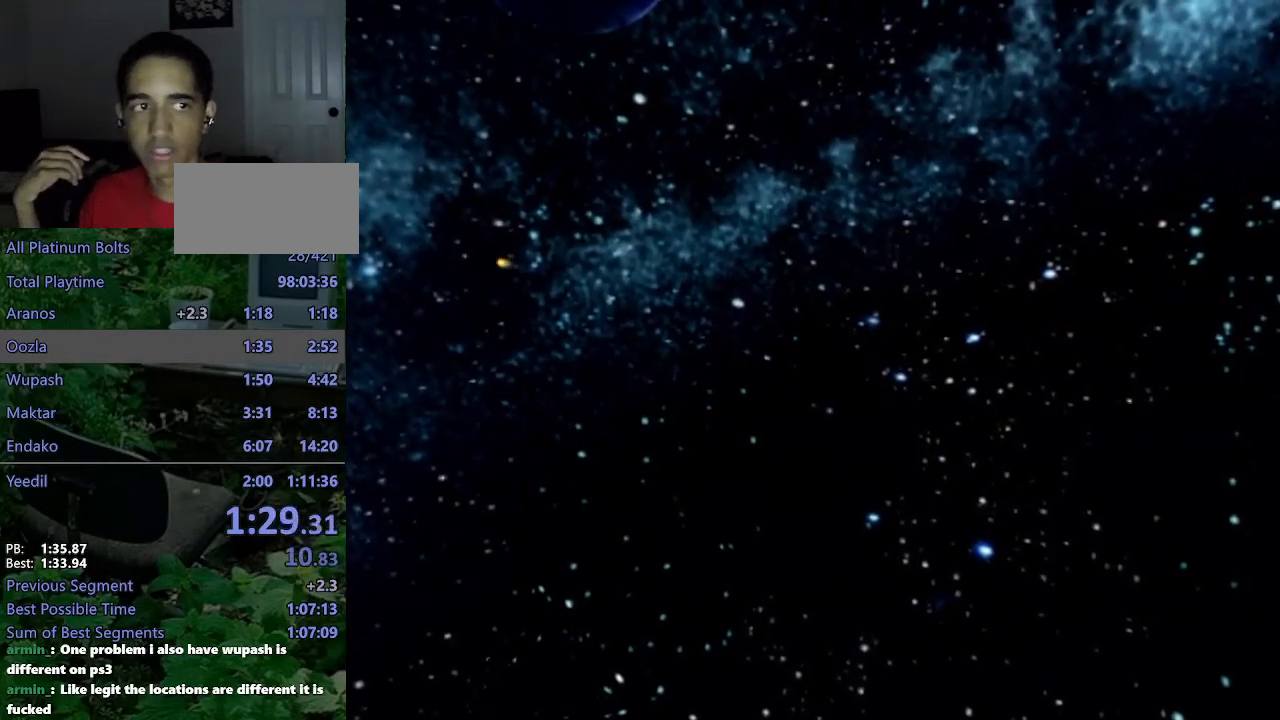
{"buttons": [], "left_stick": "center", "right_stick": "center", "events": [[33, "L2", "down"], [117, "L1", "down"], [117, "L2", "up"], [200, "L1", "up"], [217, "L2", "down"], [300, "L1", "down"], [300, "L2", "up"], [367, "L1", "up"]]}